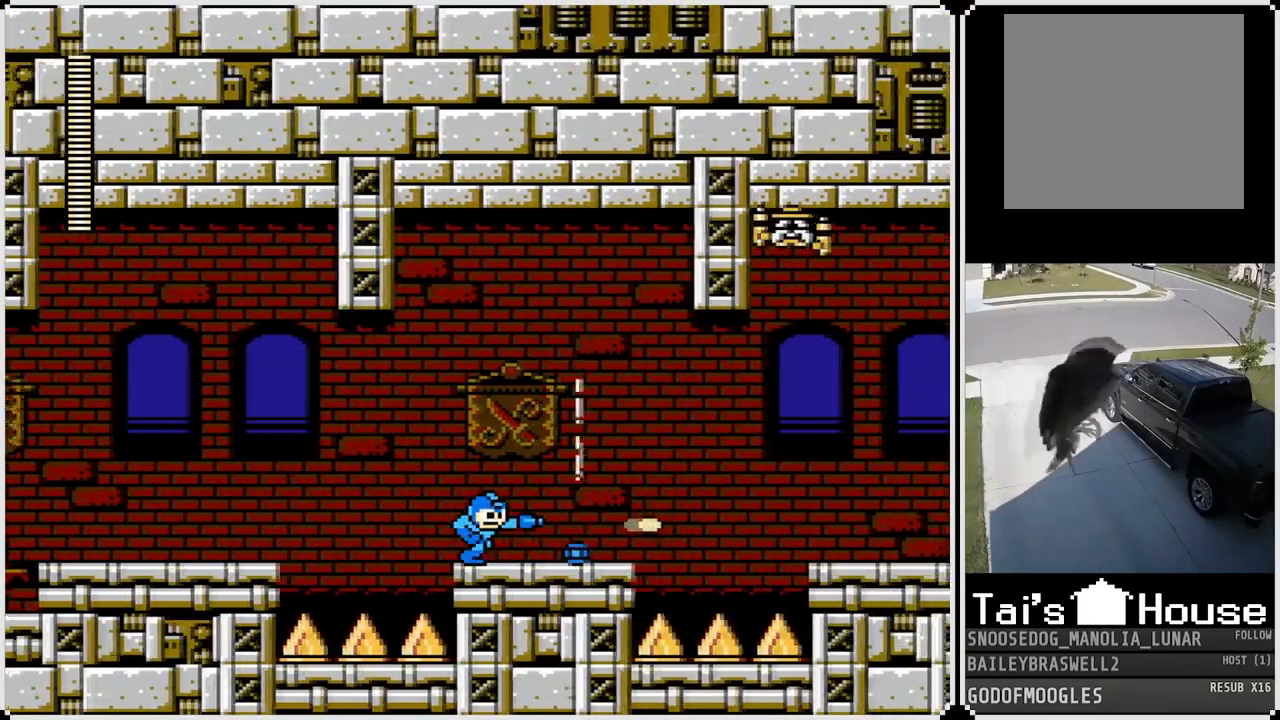
Gameplay with a controller (PlayStation layout); each line is a JSON object with the inputs held at the frame after it. "events" lists button and stick changes between this image and that frame as [ms after this image, input, new state], when the widget could be followed in between.
{"buttons": ["CROSS", "DPAD_RIGHT"], "left_stick": "center", "right_stick": "center", "events": [[417, "CROSS", "down"]]}
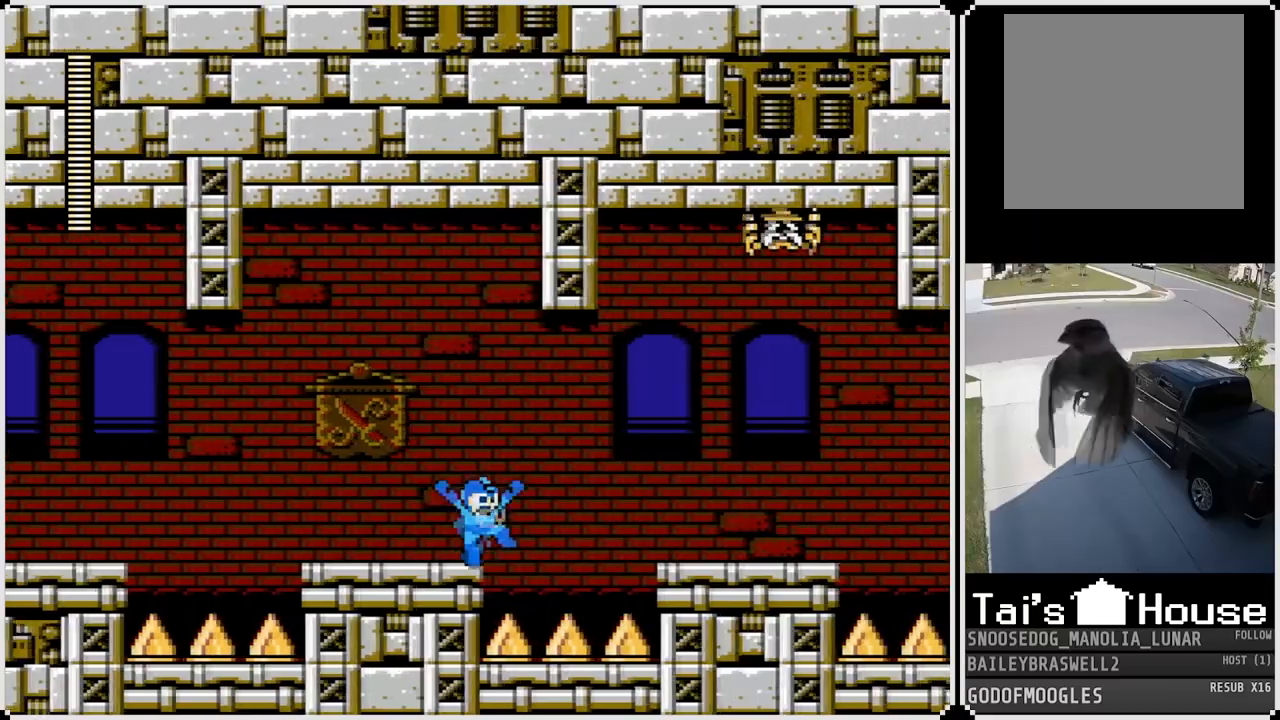
{"buttons": ["DPAD_RIGHT"], "left_stick": "center", "right_stick": "center", "events": [[201, "CROSS", "up"]]}
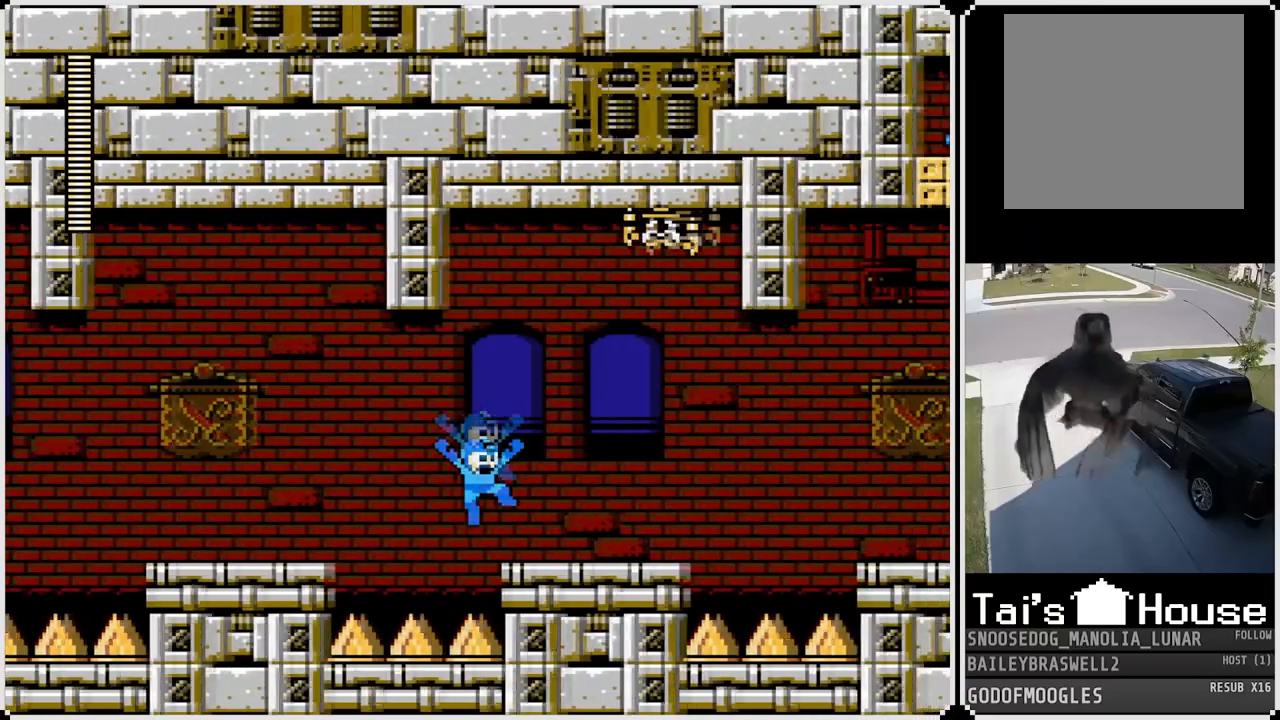
{"buttons": [], "left_stick": "center", "right_stick": "center", "events": [[84, "DPAD_RIGHT", "up"], [367, "SQUARE", "down"], [467, "SQUARE", "up"]]}
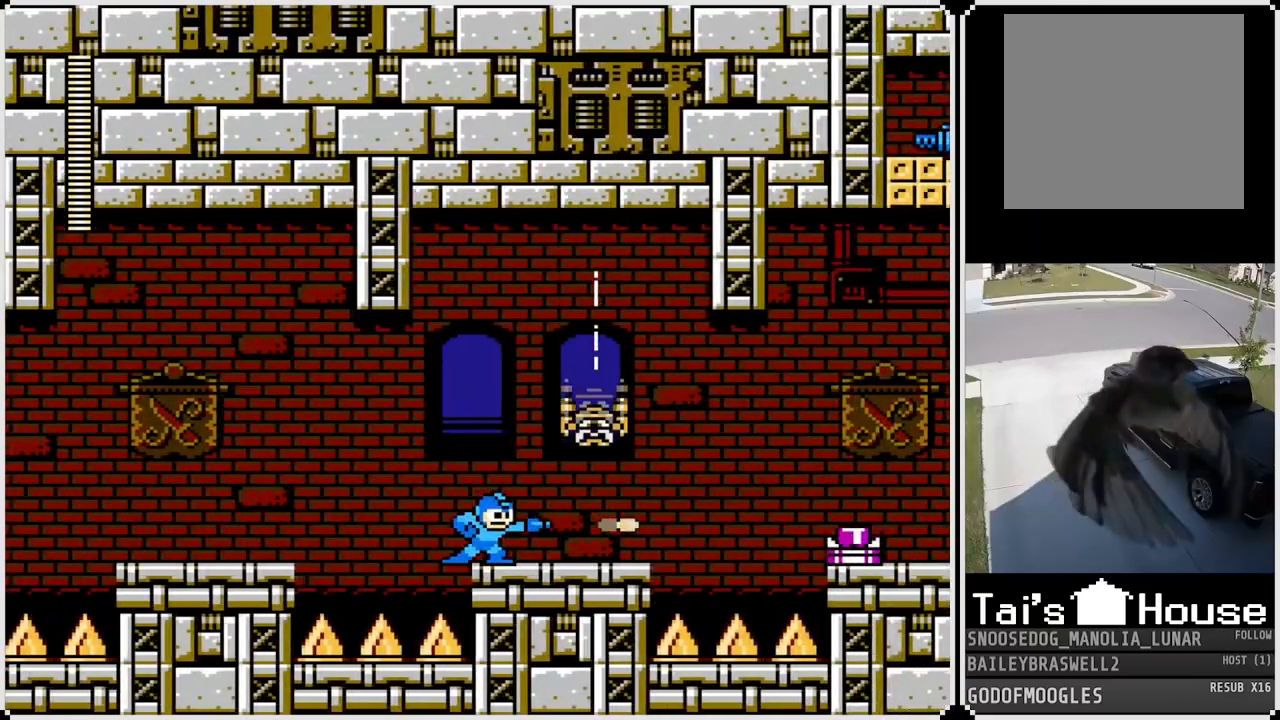
{"buttons": ["DPAD_RIGHT"], "left_stick": "center", "right_stick": "center", "events": [[50, "SQUARE", "down"], [133, "SQUARE", "up"], [183, "SQUARE", "down"], [267, "DPAD_RIGHT", "down"], [283, "SQUARE", "up"]]}
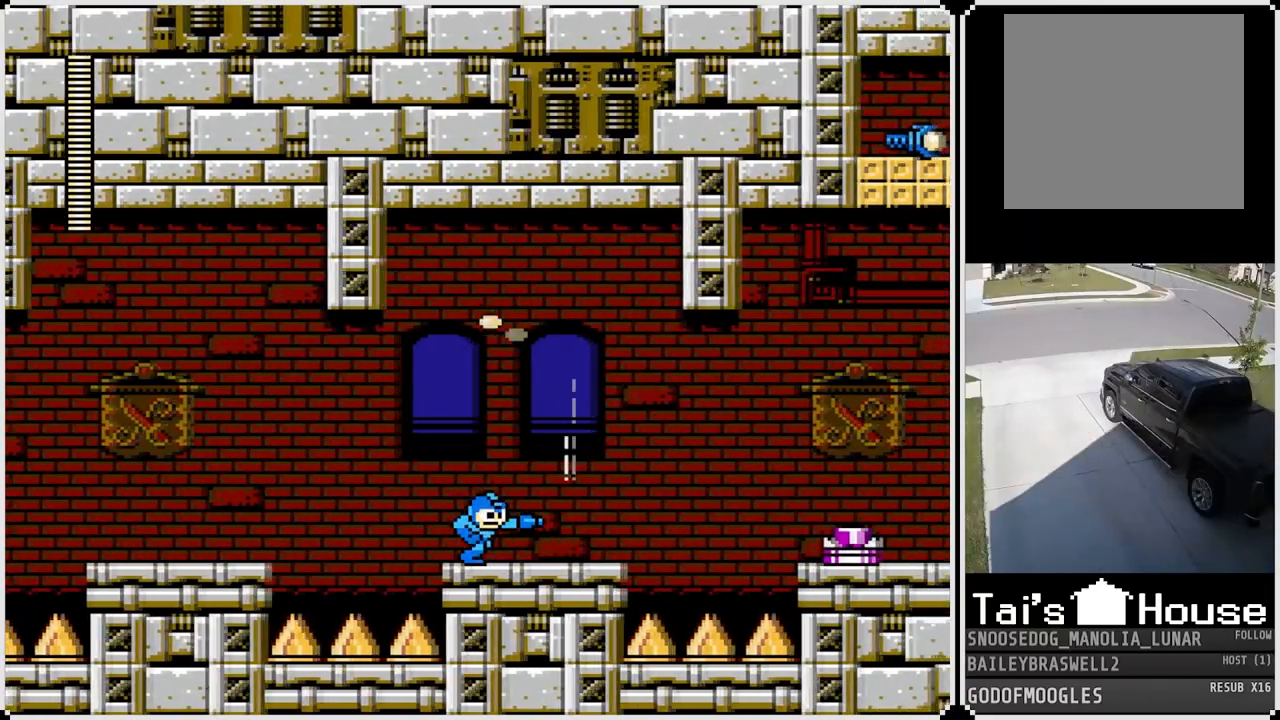
{"buttons": ["CROSS", "DPAD_LEFT"], "left_stick": "center", "right_stick": "center", "events": [[267, "DPAD_RIGHT", "up"], [417, "DPAD_LEFT", "down"], [434, "CROSS", "down"]]}
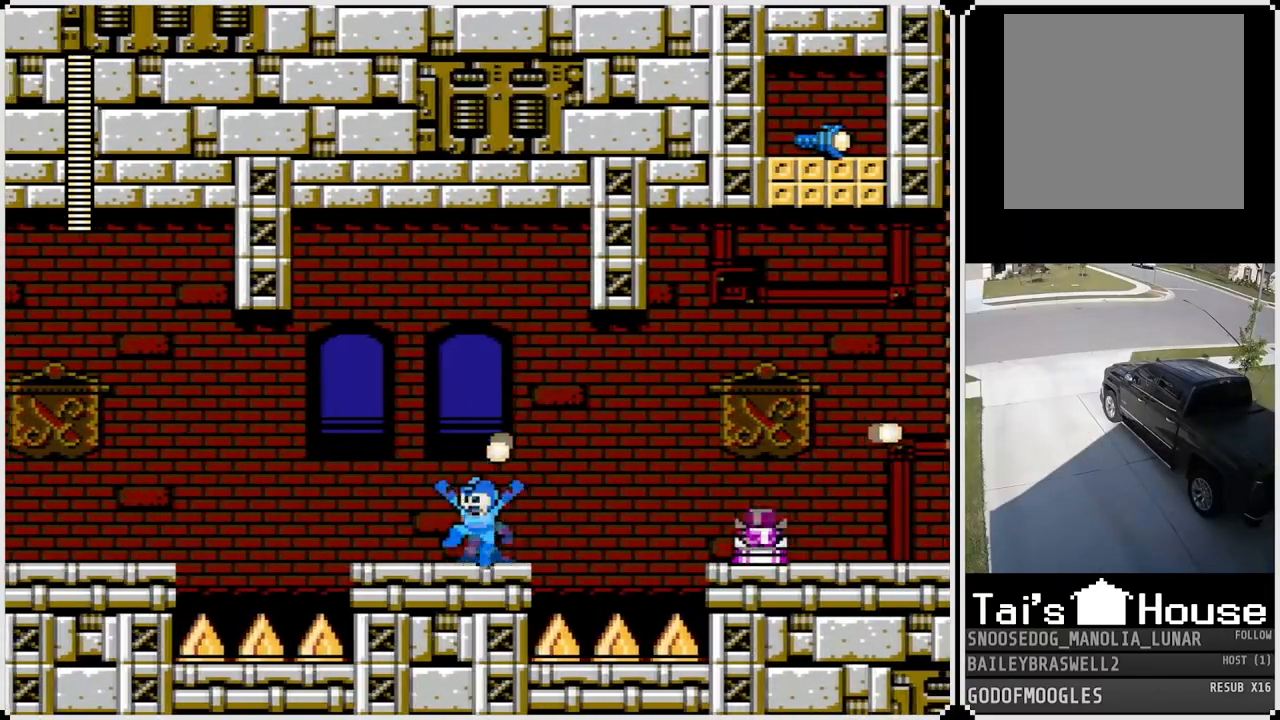
{"buttons": ["DPAD_RIGHT"], "left_stick": "center", "right_stick": "center", "events": [[183, "CROSS", "up"], [200, "DPAD_LEFT", "up"], [417, "DPAD_RIGHT", "down"]]}
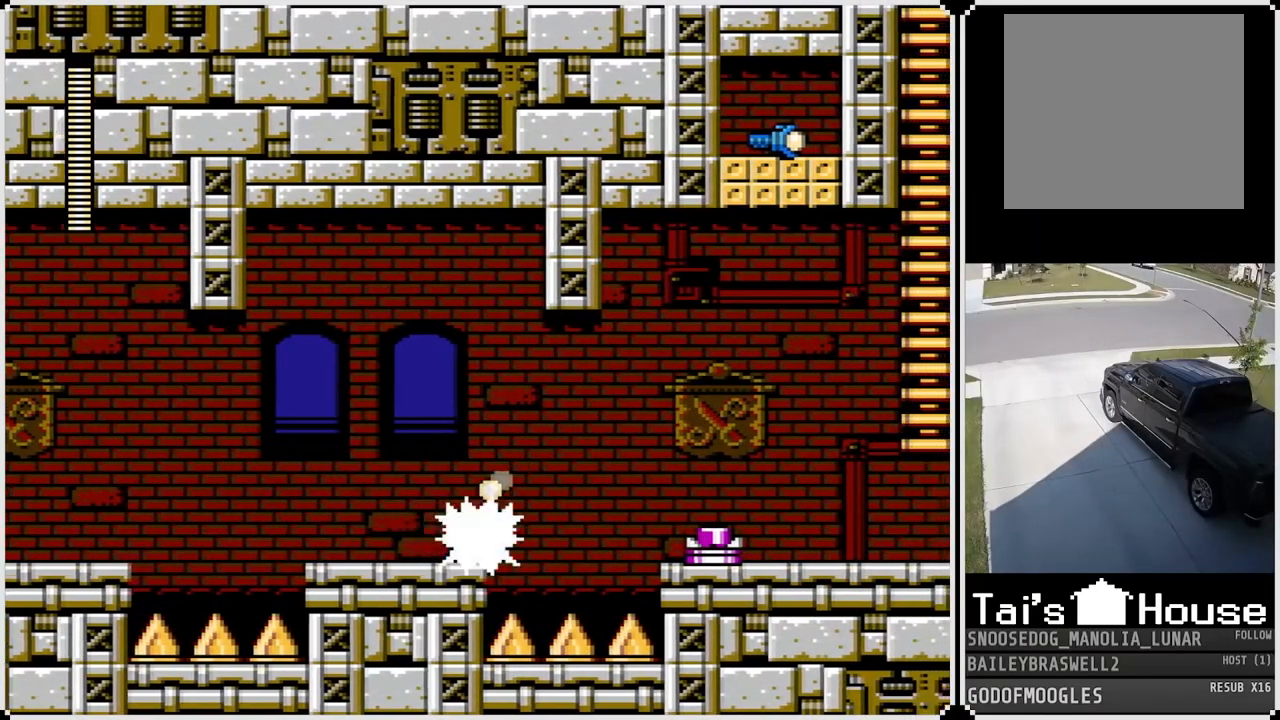
{"buttons": ["DPAD_RIGHT"], "left_stick": "center", "right_stick": "center", "events": [[67, "CROSS", "down"], [501, "CROSS", "up"]]}
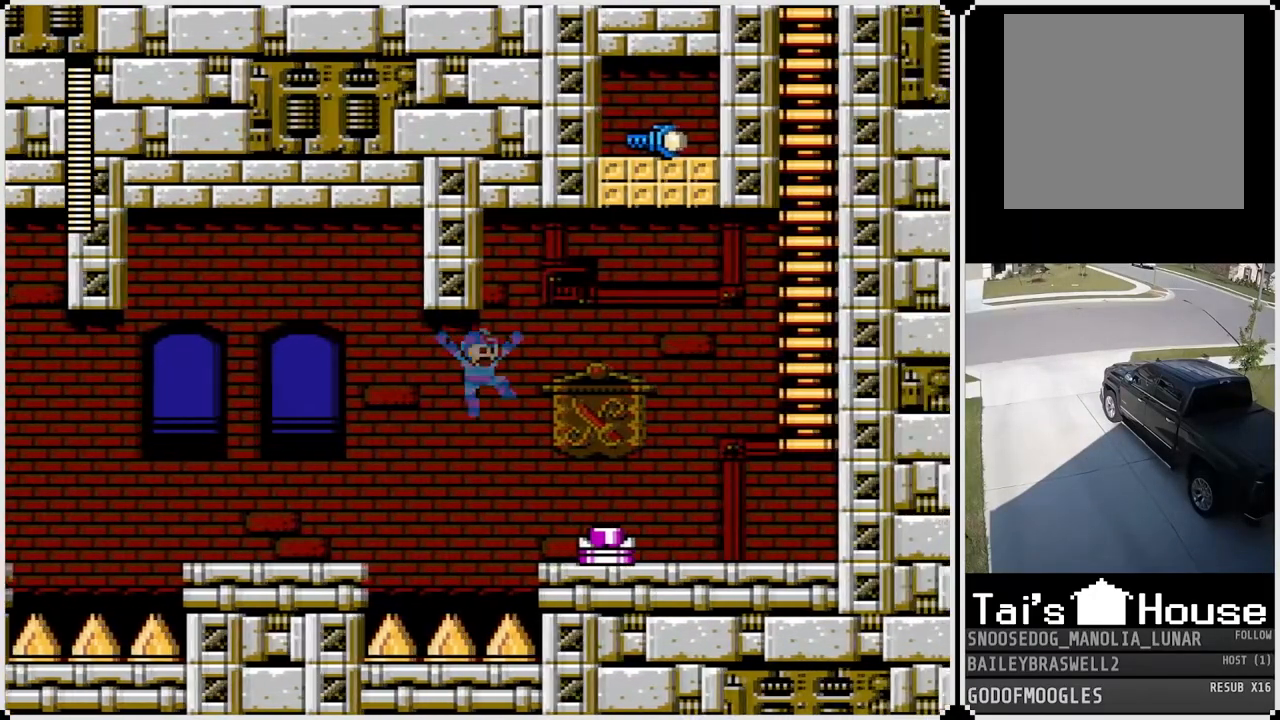
{"buttons": ["DPAD_RIGHT"], "left_stick": "center", "right_stick": "center", "events": [[250, "DPAD_RIGHT", "up"], [500, "DPAD_RIGHT", "down"]]}
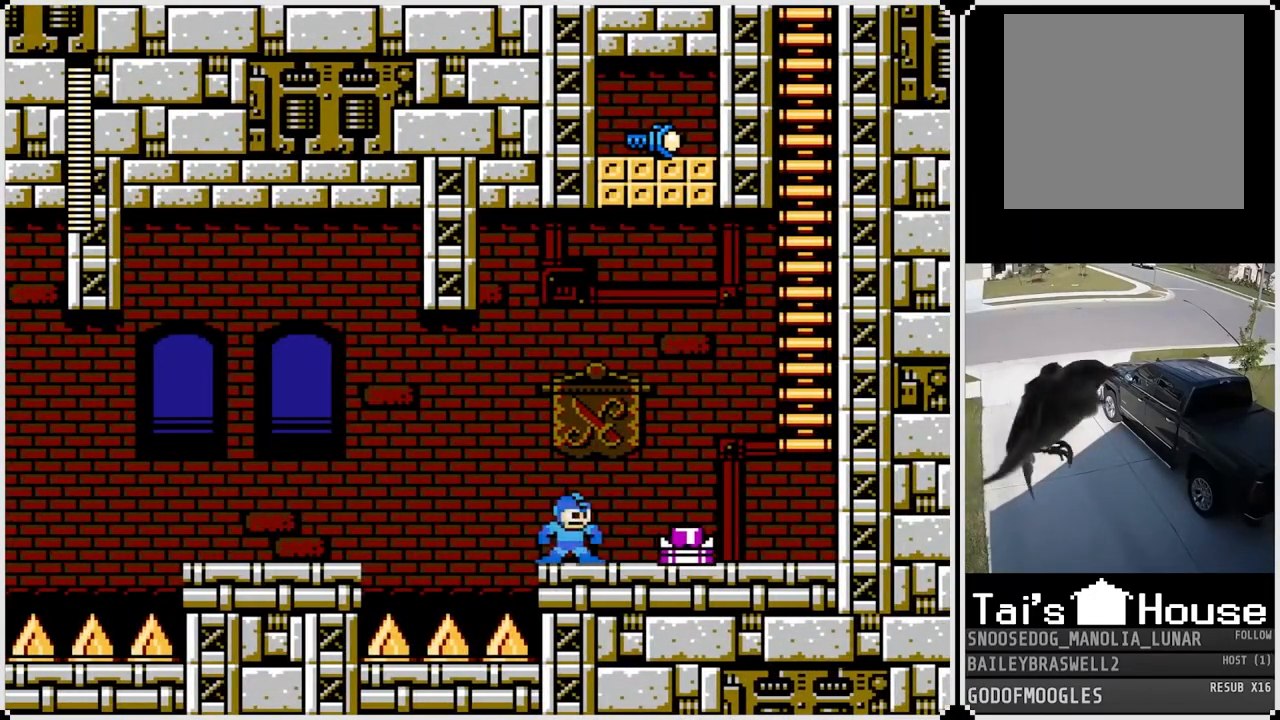
{"buttons": ["CROSS", "DPAD_RIGHT"], "left_stick": "center", "right_stick": "center", "events": [[317, "CROSS", "down"]]}
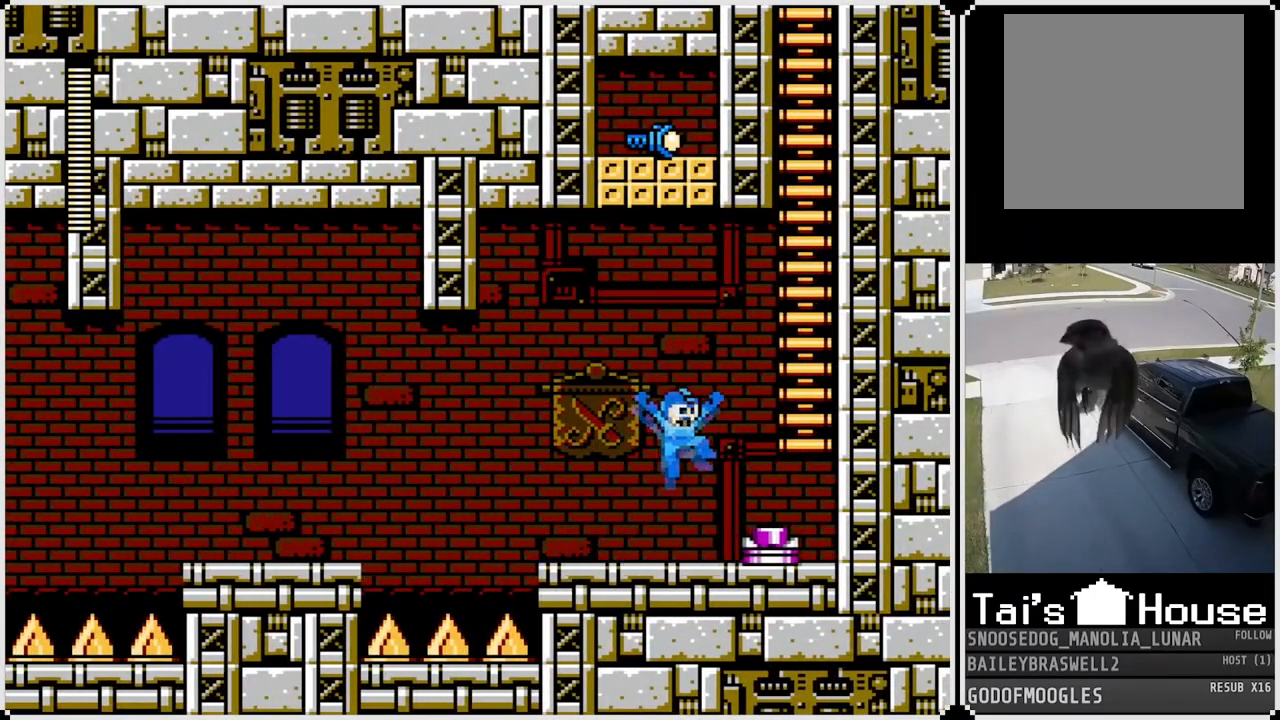
{"buttons": ["DPAD_UP"], "left_stick": "center", "right_stick": "center", "events": [[183, "DPAD_UP", "down"], [367, "DPAD_RIGHT", "up"], [400, "CROSS", "up"]]}
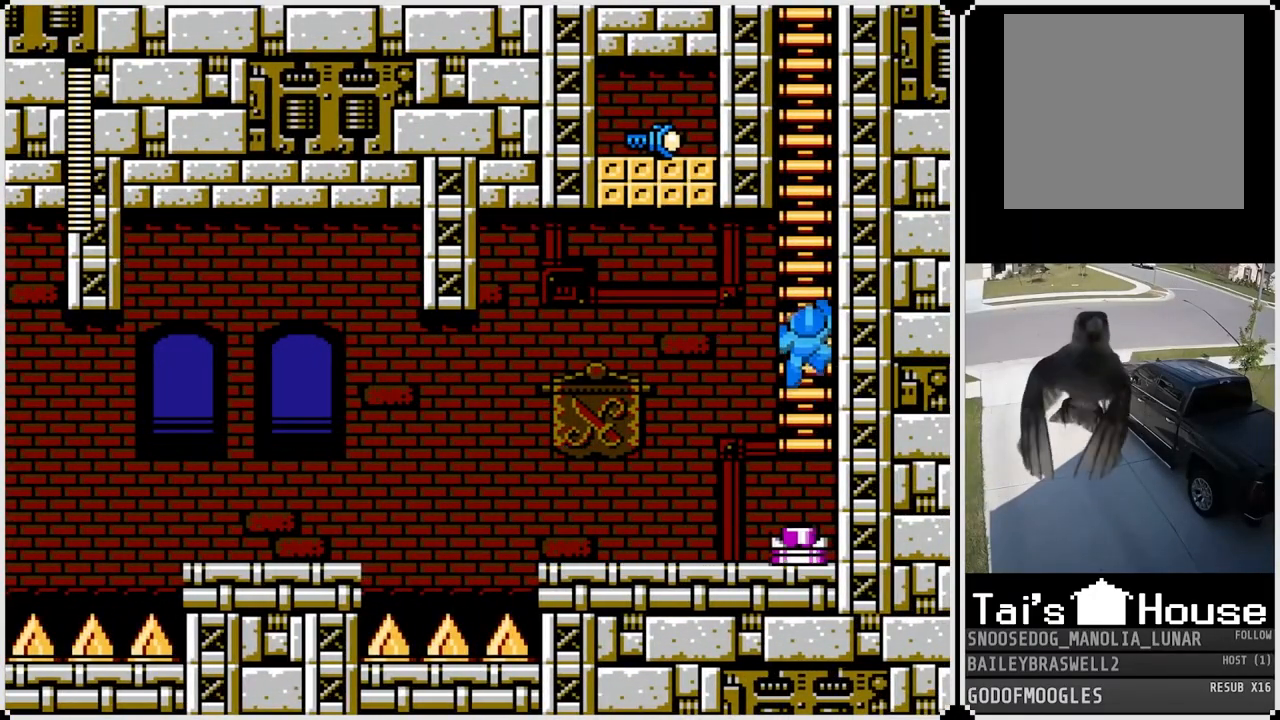
{"buttons": ["DPAD_UP"], "left_stick": "center", "right_stick": "center", "events": []}
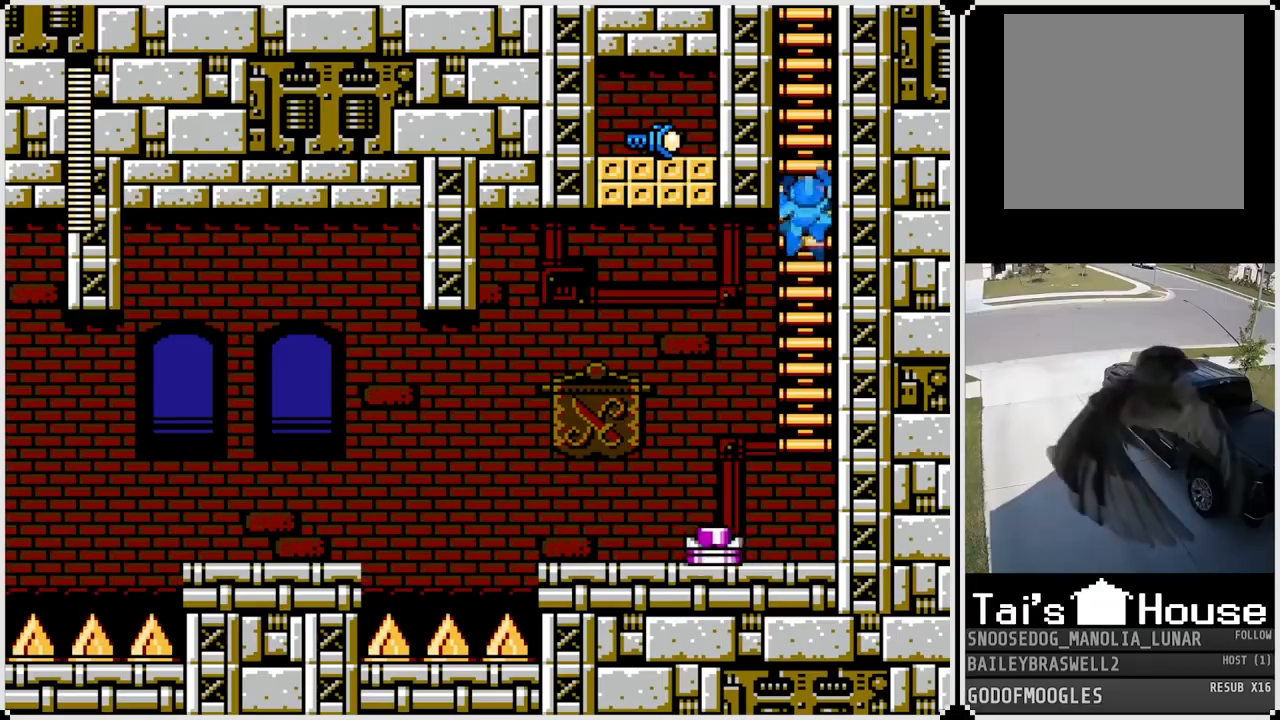
{"buttons": ["DPAD_UP"], "left_stick": "center", "right_stick": "center", "events": []}
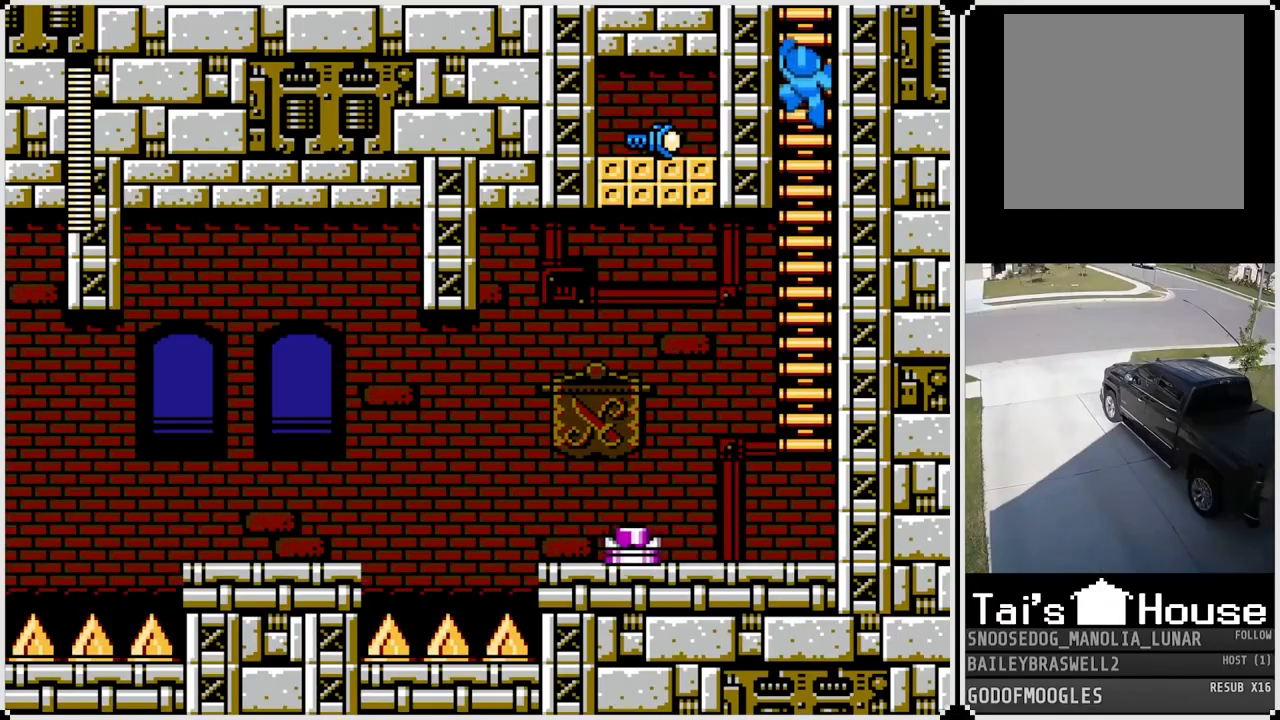
{"buttons": ["DPAD_UP"], "left_stick": "center", "right_stick": "center", "events": []}
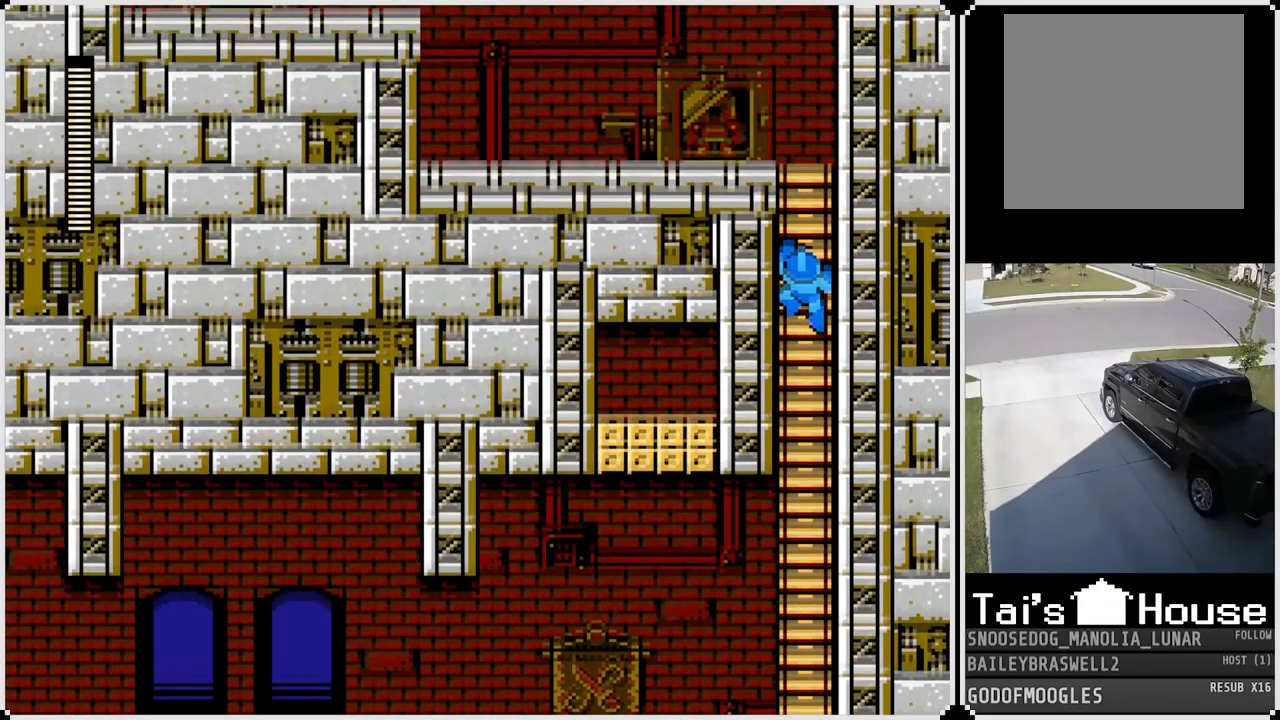
{"buttons": ["DPAD_UP"], "left_stick": "center", "right_stick": "center", "events": []}
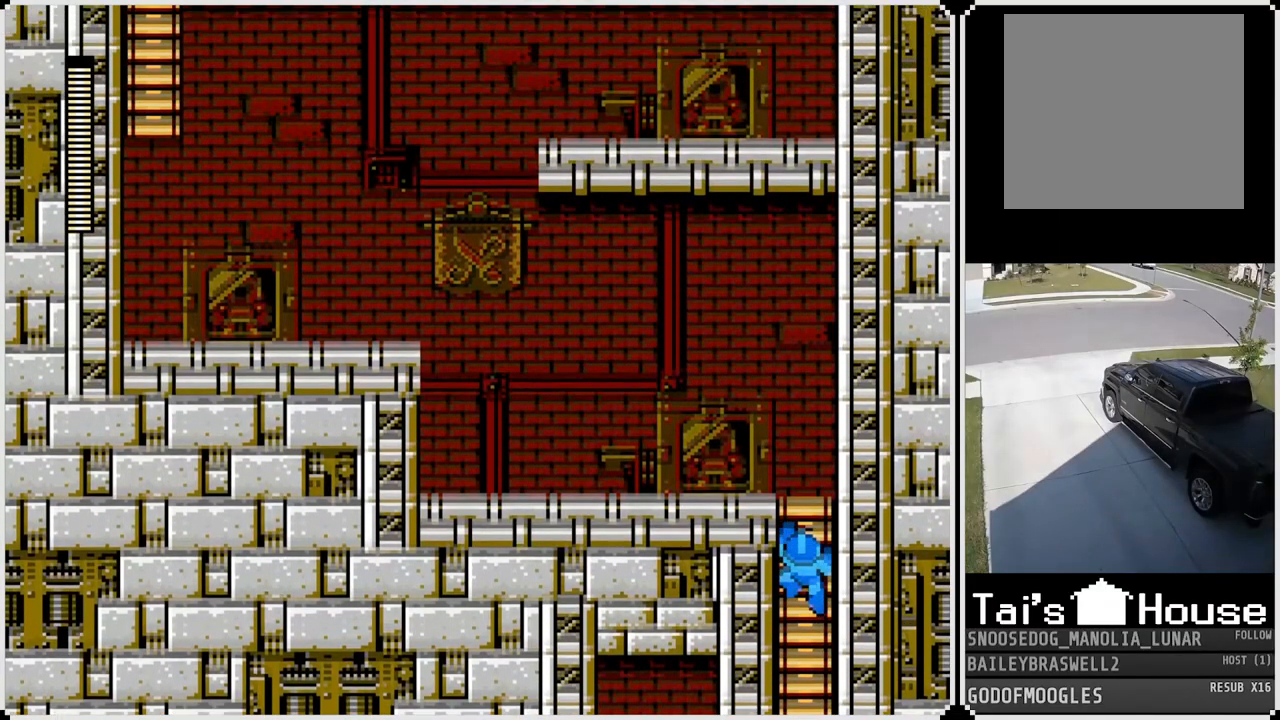
{"buttons": ["DPAD_UP"], "left_stick": "center", "right_stick": "center", "events": []}
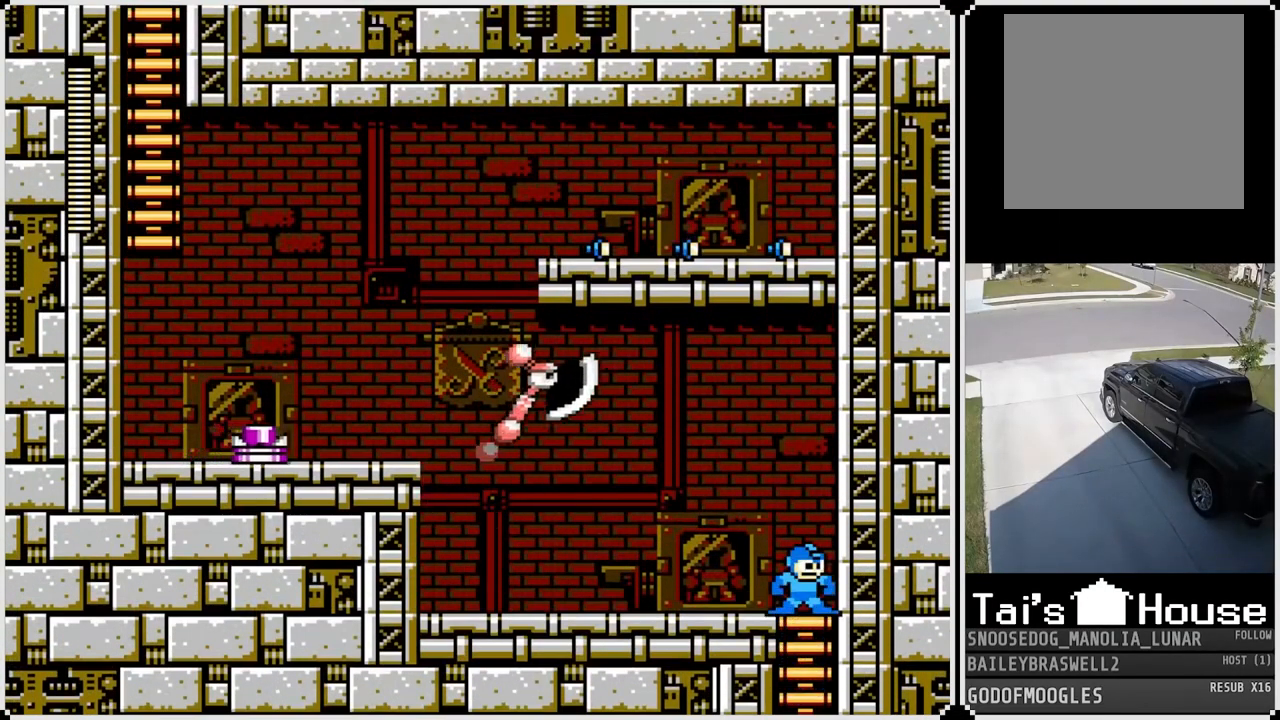
{"buttons": ["SQUARE"], "left_stick": "center", "right_stick": "center", "events": [[100, "CROSS", "down"], [100, "DPAD_LEFT", "down"], [117, "DPAD_UP", "up"], [167, "SQUARE", "down"], [217, "CROSS", "up"], [233, "DPAD_LEFT", "up"], [250, "SQUARE", "up"], [283, "SQUARE", "down"], [383, "SQUARE", "up"], [450, "SQUARE", "down"]]}
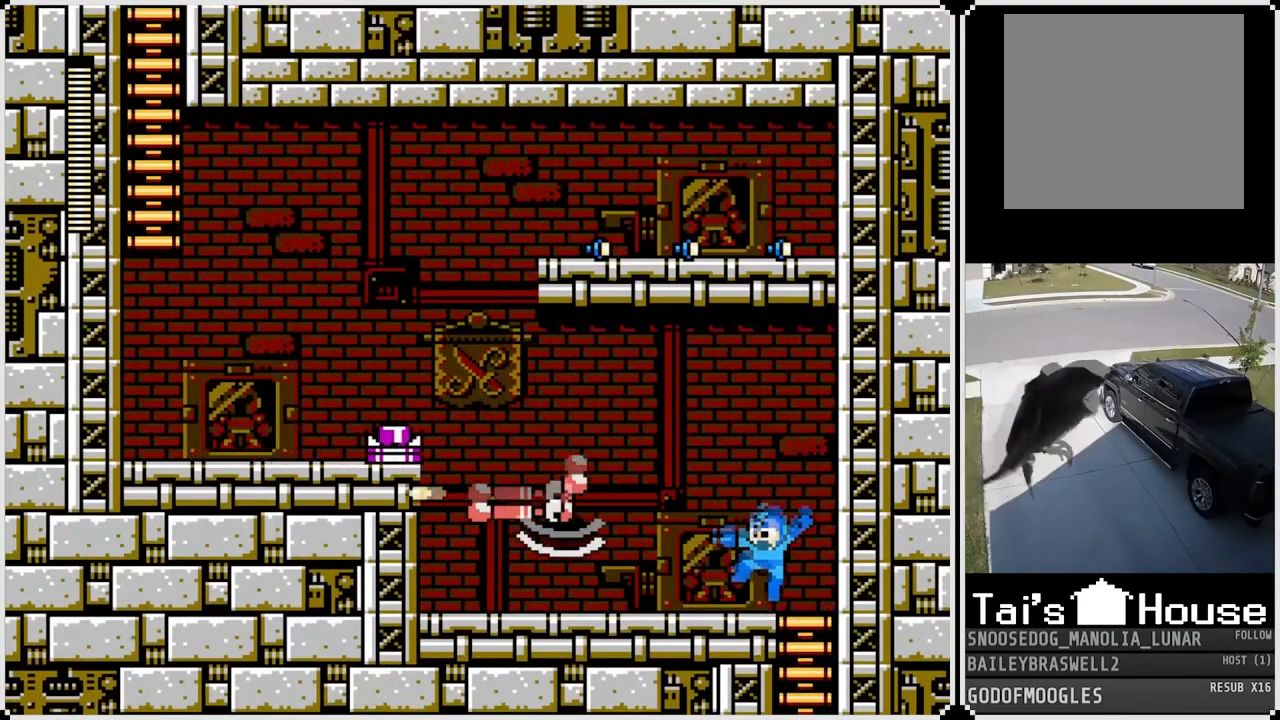
{"buttons": ["CROSS", "SQUARE", "DPAD_LEFT"], "left_stick": "center", "right_stick": "center", "events": [[34, "SQUARE", "up"], [84, "SQUARE", "down"], [184, "SQUARE", "up"], [251, "SQUARE", "down"], [334, "DPAD_LEFT", "down"], [334, "SQUARE", "up"], [401, "CROSS", "down"], [501, "SQUARE", "down"]]}
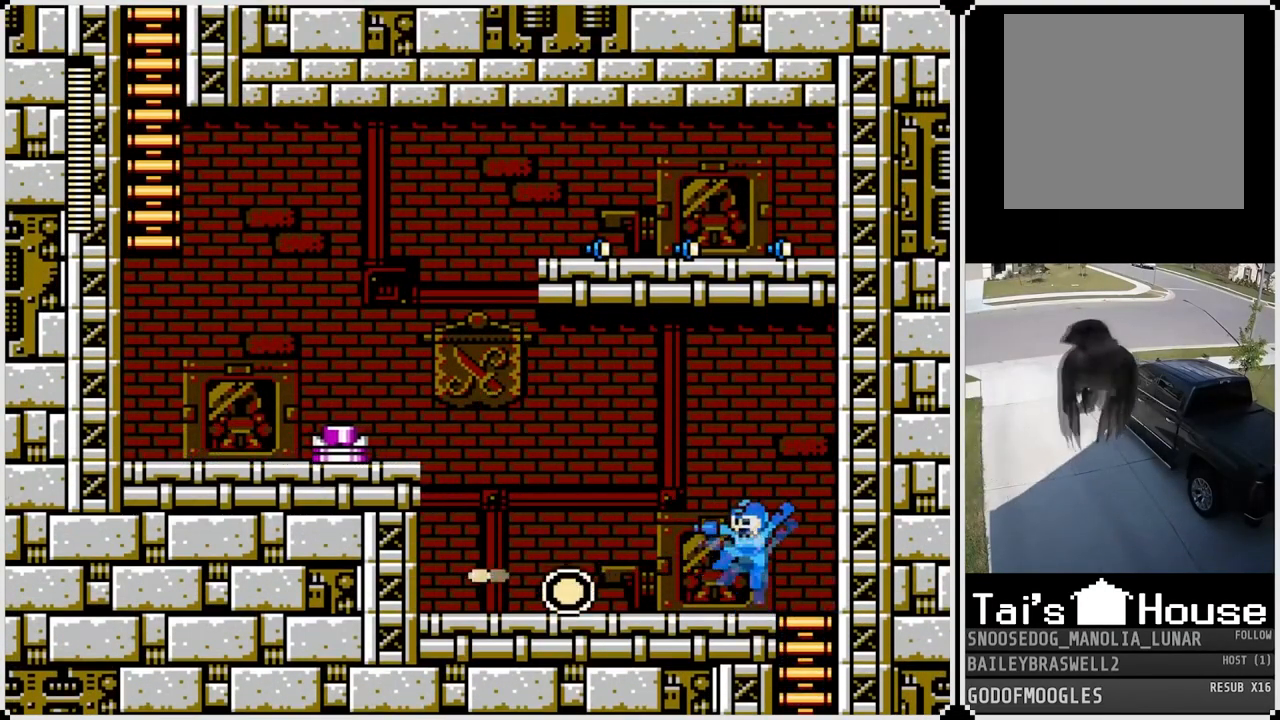
{"buttons": ["DPAD_LEFT"], "left_stick": "center", "right_stick": "center", "events": [[66, "CROSS", "up"], [83, "SQUARE", "up"]]}
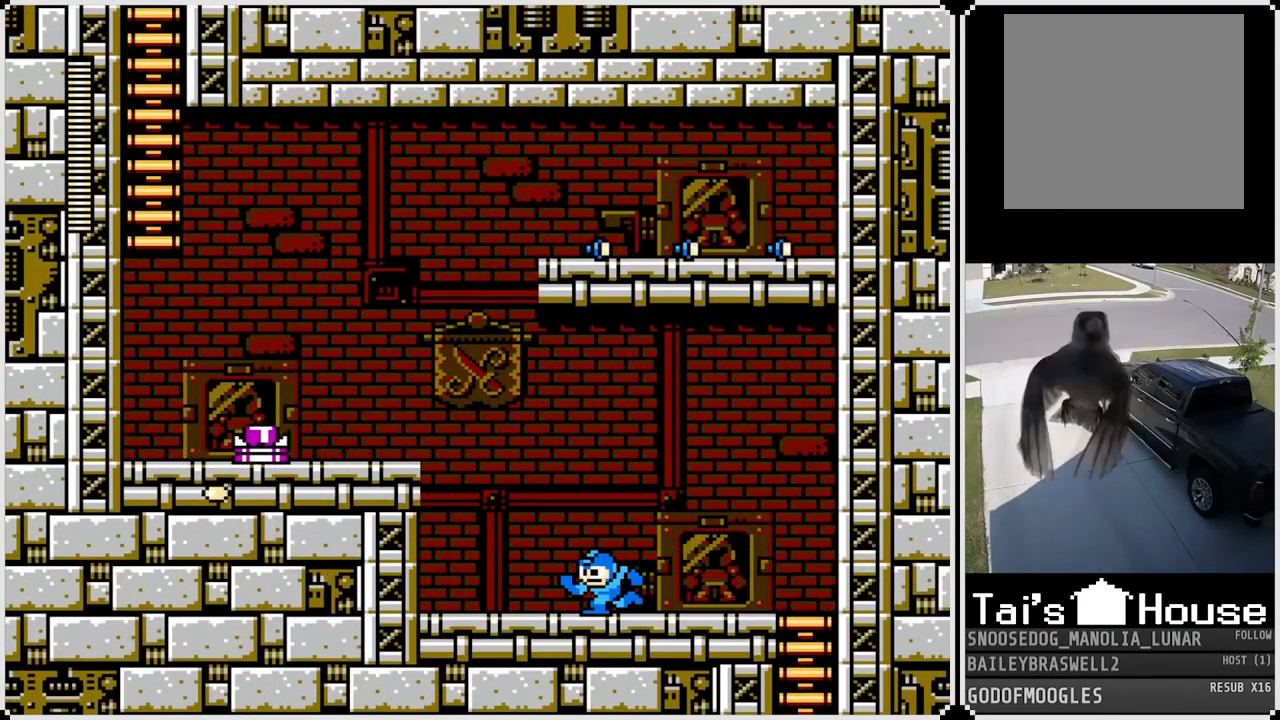
{"buttons": ["CROSS", "DPAD_LEFT"], "left_stick": "center", "right_stick": "center", "events": [[284, "CROSS", "down"]]}
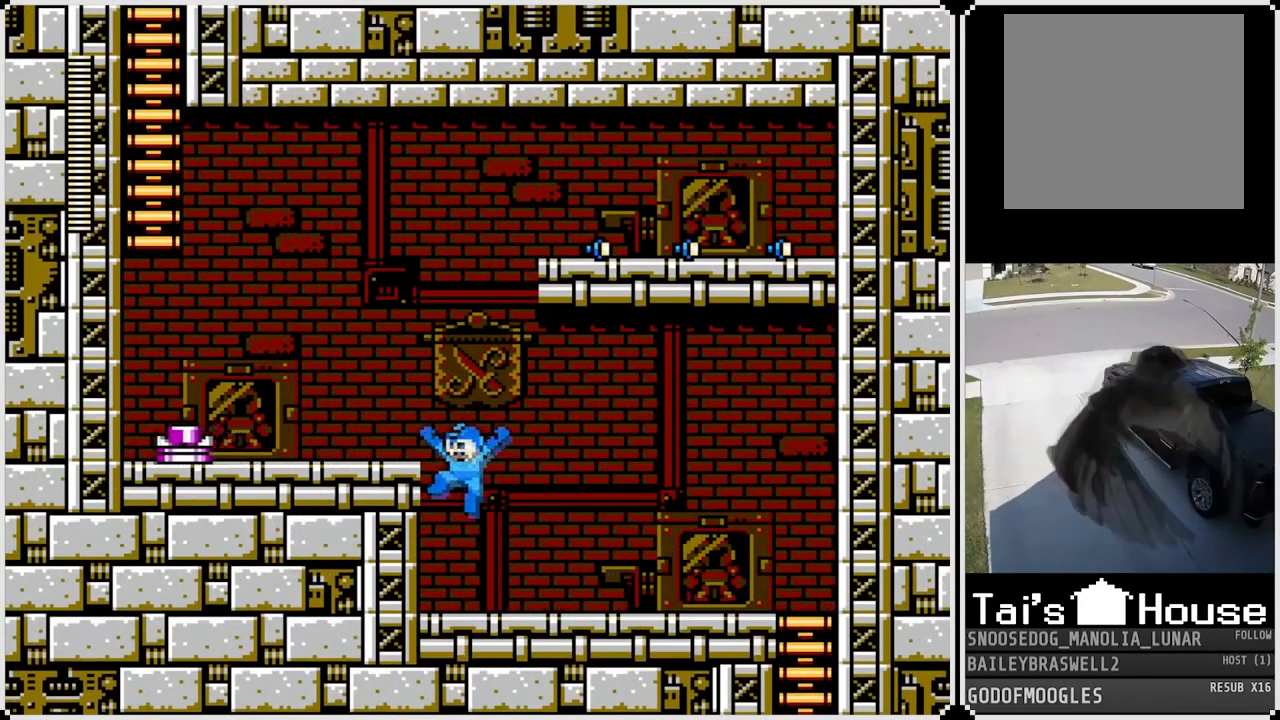
{"buttons": ["CROSS", "DPAD_LEFT"], "left_stick": "center", "right_stick": "center", "events": [[83, "CROSS", "up"], [417, "CROSS", "down"]]}
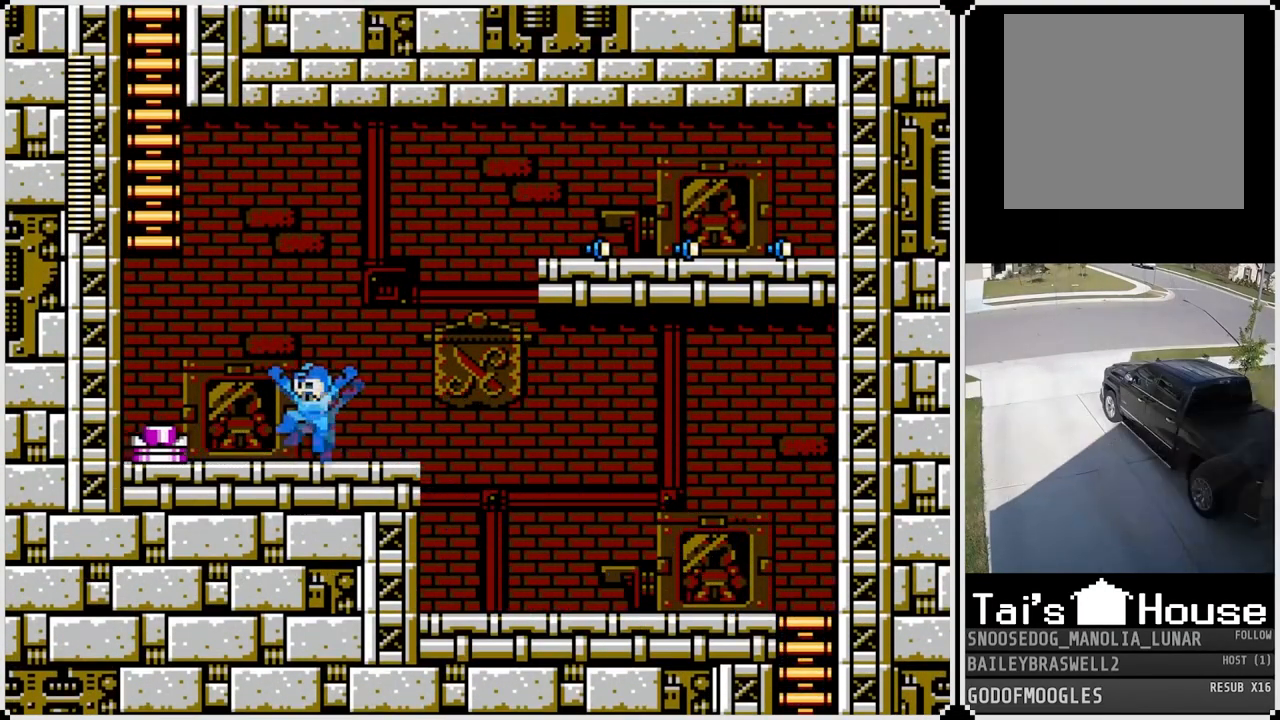
{"buttons": ["DPAD_LEFT"], "left_stick": "center", "right_stick": "center", "events": [[317, "CROSS", "up"]]}
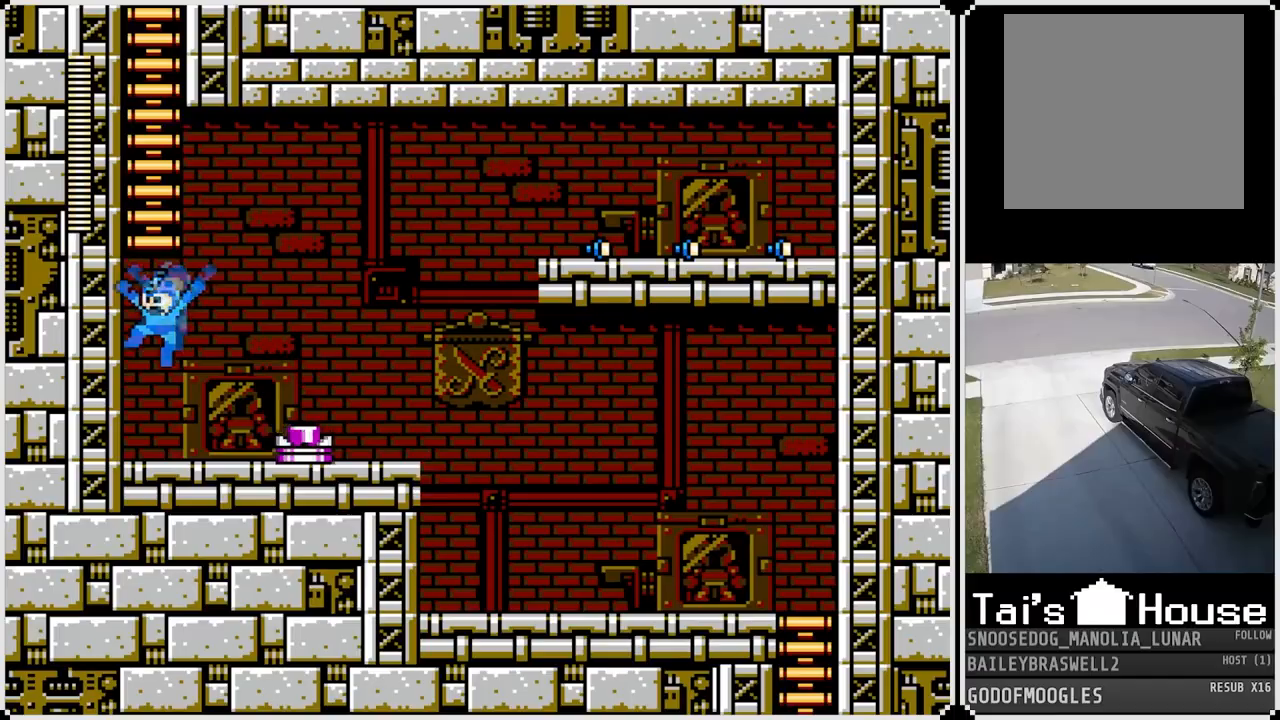
{"buttons": ["DPAD_UP"], "left_stick": "center", "right_stick": "center", "events": [[83, "DPAD_LEFT", "up"], [150, "CROSS", "down"], [367, "DPAD_UP", "down"], [484, "CROSS", "up"]]}
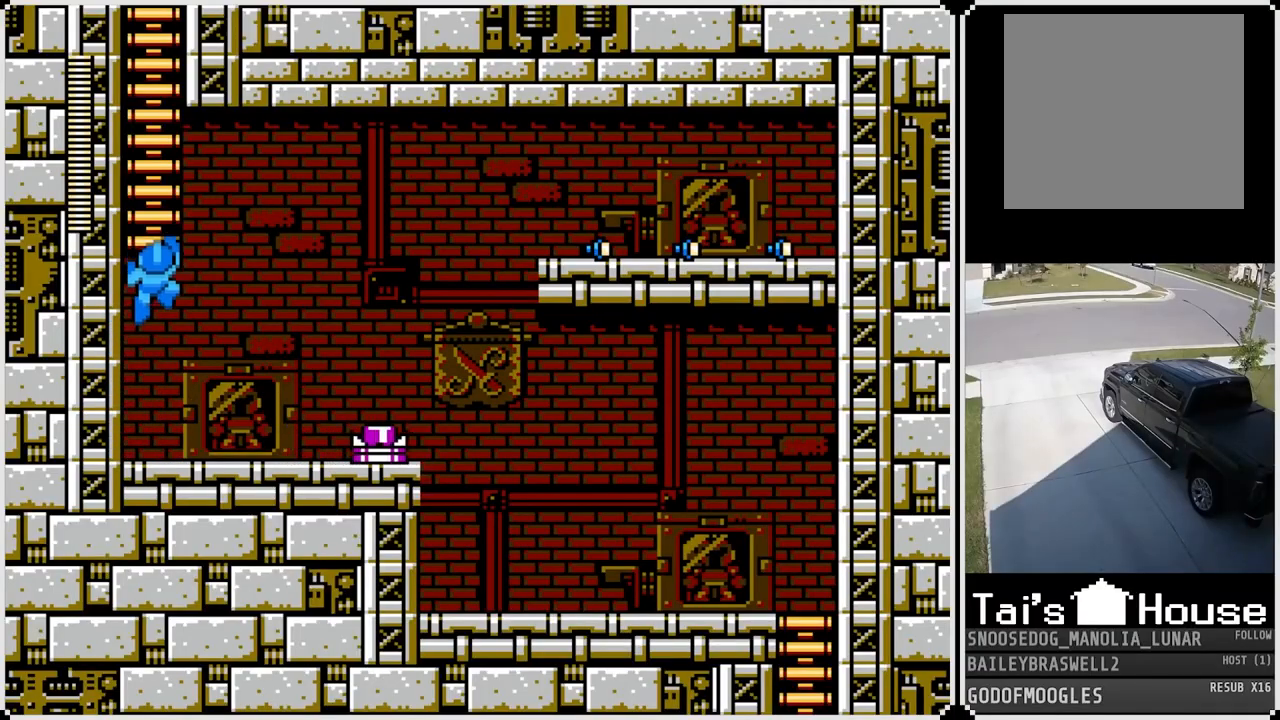
{"buttons": ["DPAD_UP"], "left_stick": "center", "right_stick": "center", "events": []}
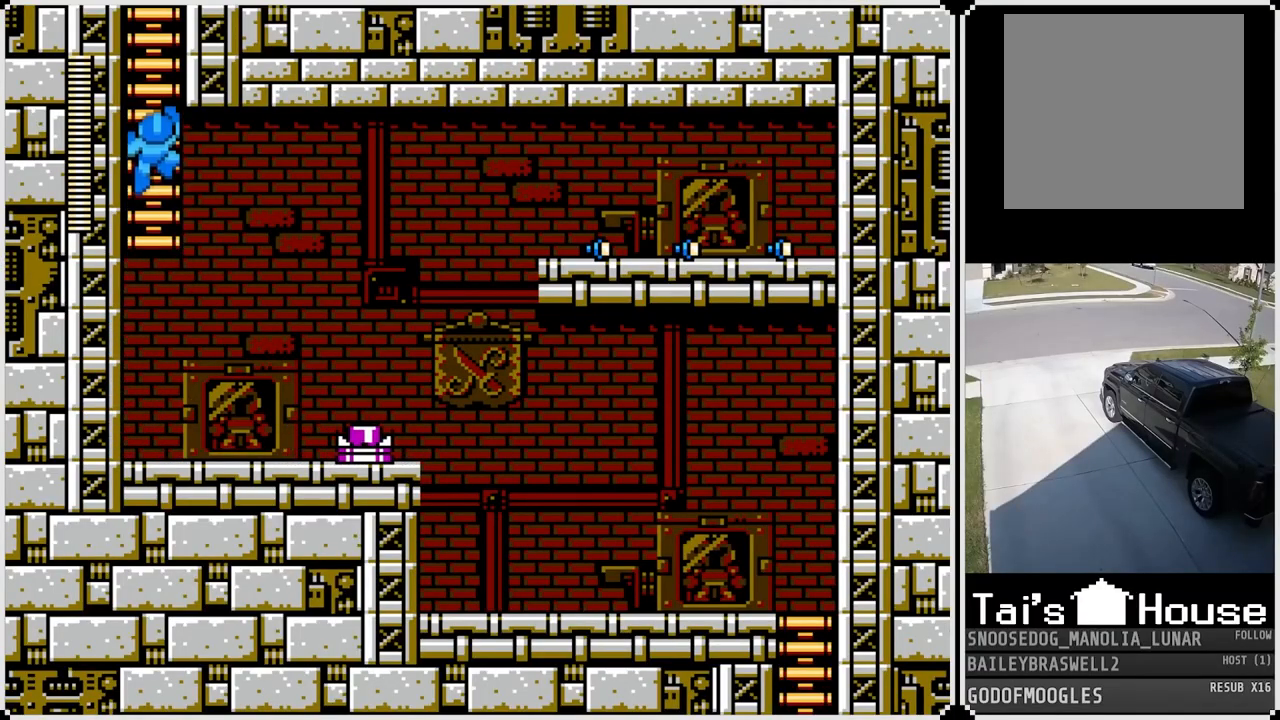
{"buttons": ["DPAD_UP"], "left_stick": "center", "right_stick": "center", "events": []}
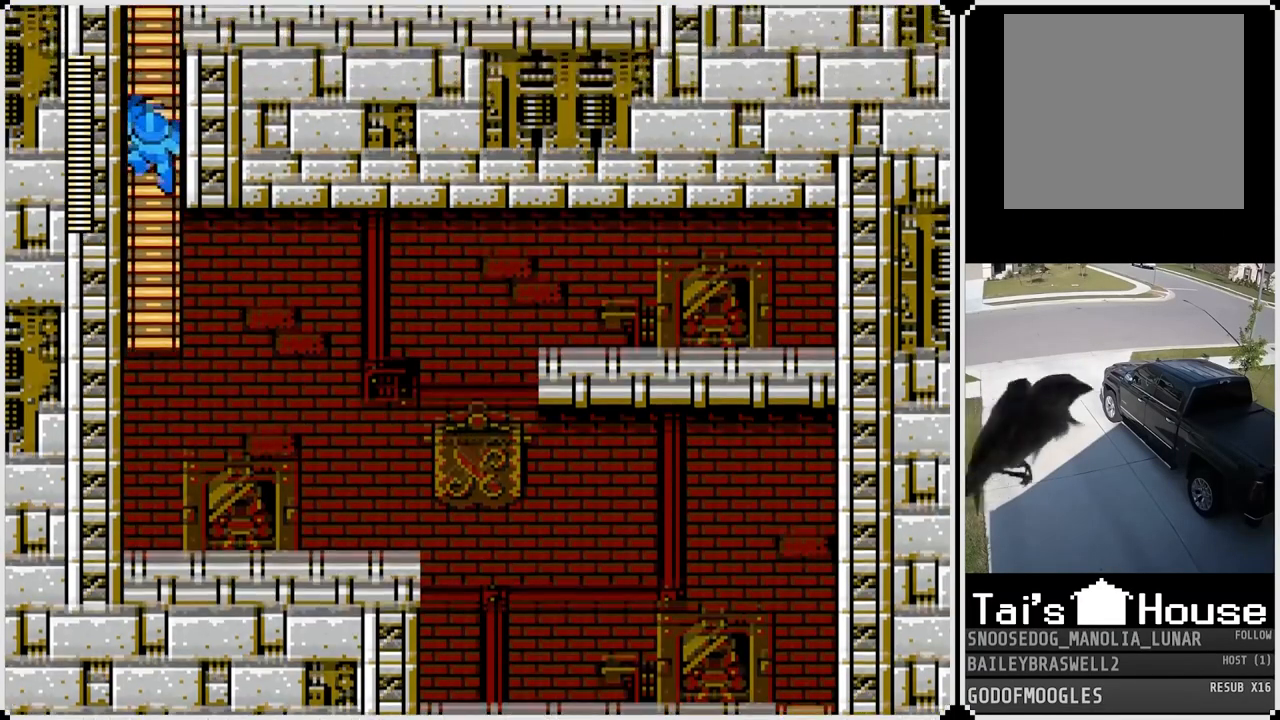
{"buttons": ["DPAD_UP"], "left_stick": "left", "right_stick": "center", "events": [[351, "left_stick", "left"]]}
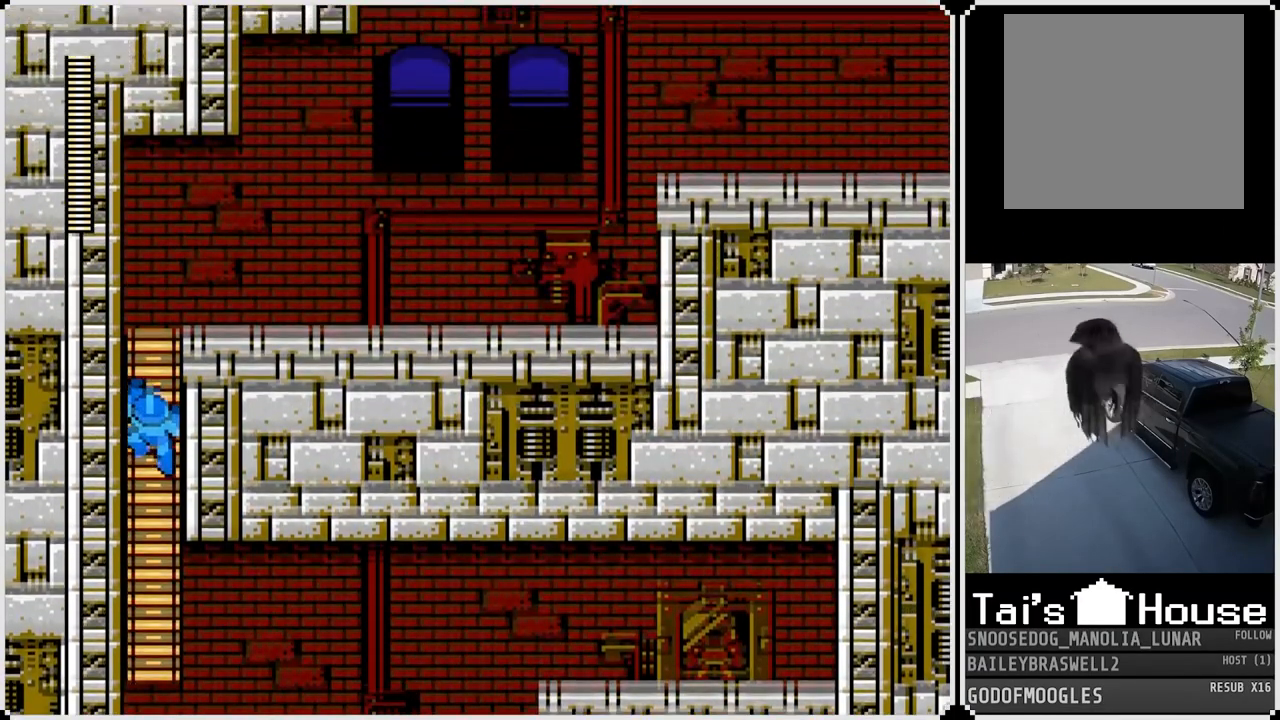
{"buttons": ["DPAD_UP"], "left_stick": "center", "right_stick": "center", "events": [[66, "left_stick", "center"]]}
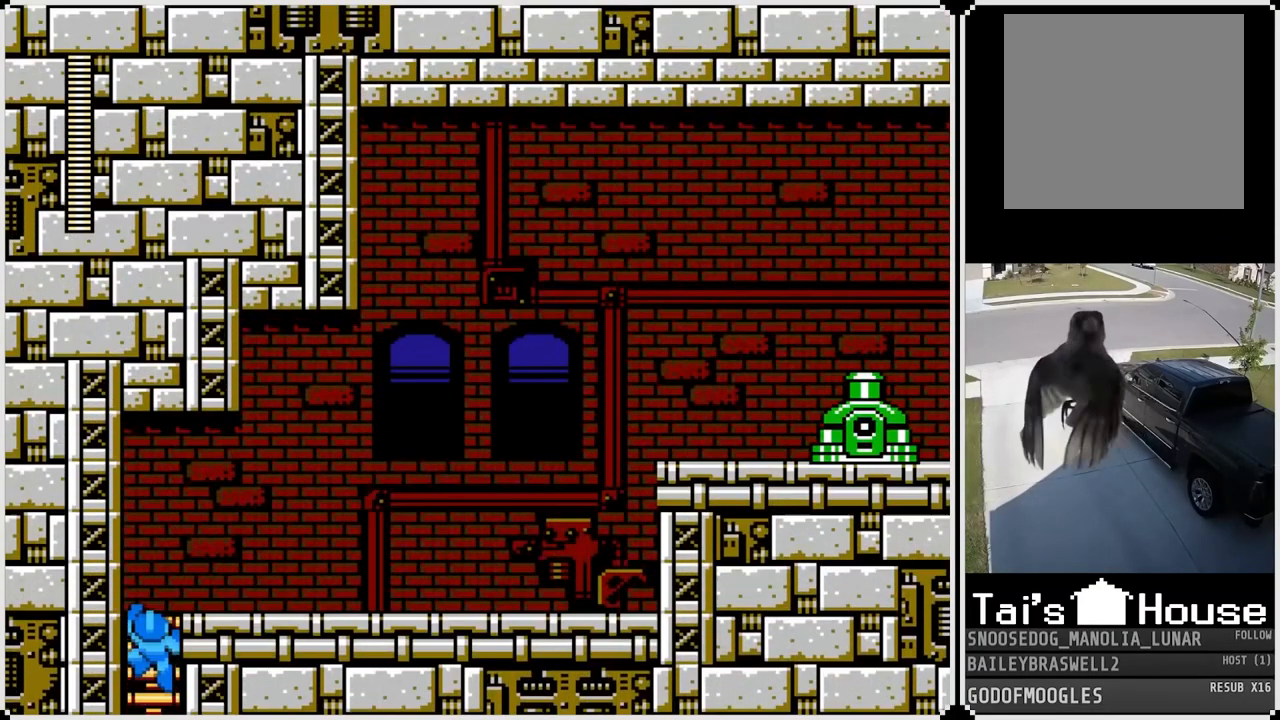
{"buttons": ["DPAD_RIGHT"], "left_stick": "center", "right_stick": "center", "events": [[467, "DPAD_RIGHT", "down"], [501, "DPAD_UP", "up"]]}
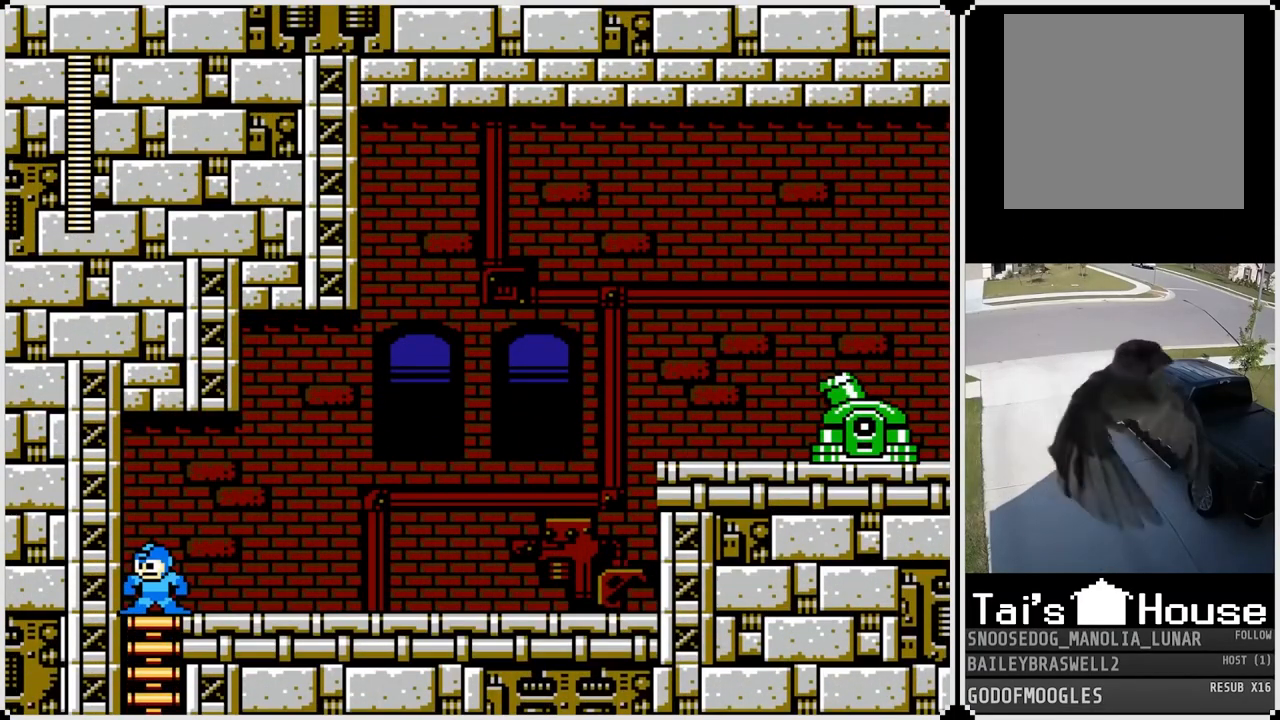
{"buttons": ["CROSS", "SQUARE", "DPAD_RIGHT"], "left_stick": "center", "right_stick": "center", "events": [[100, "CROSS", "down"], [300, "SQUARE", "down"], [400, "CROSS", "up"], [400, "SQUARE", "up"], [450, "CROSS", "down"], [450, "SQUARE", "down"]]}
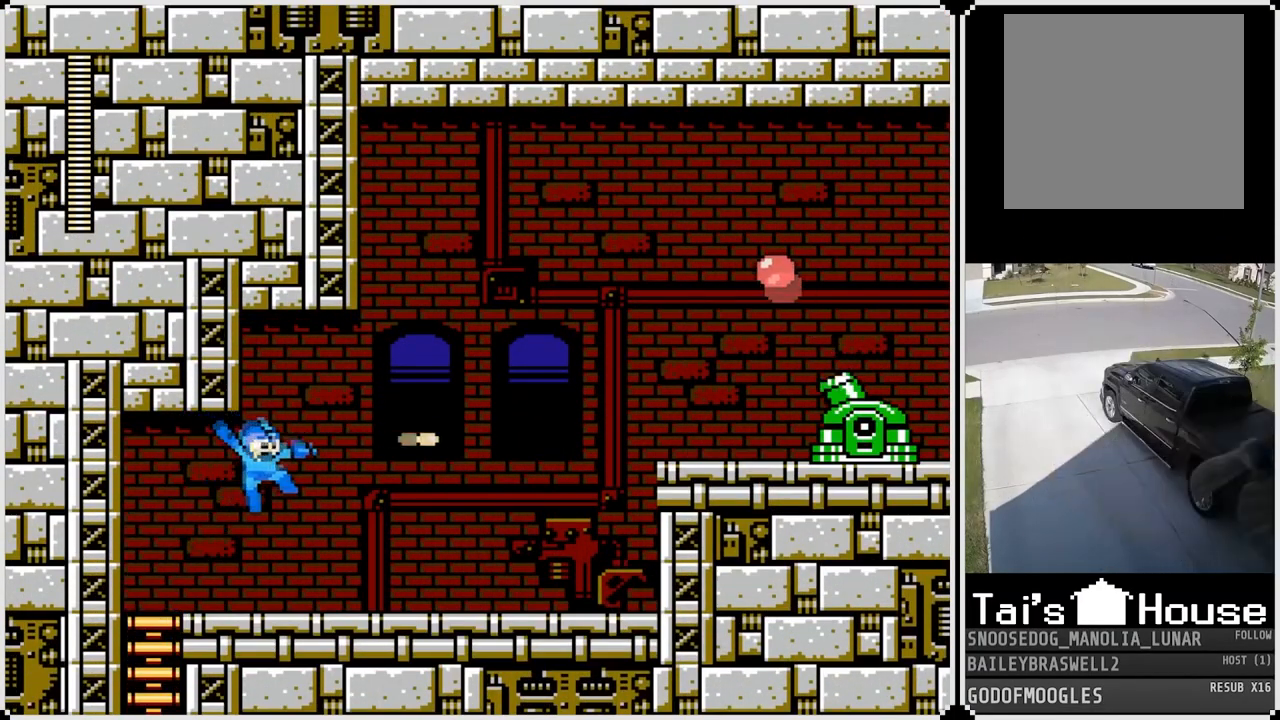
{"buttons": ["CROSS", "DPAD_RIGHT"], "left_stick": "center", "right_stick": "center", "events": [[50, "CROSS", "up"], [67, "SQUARE", "up"], [334, "CROSS", "down"]]}